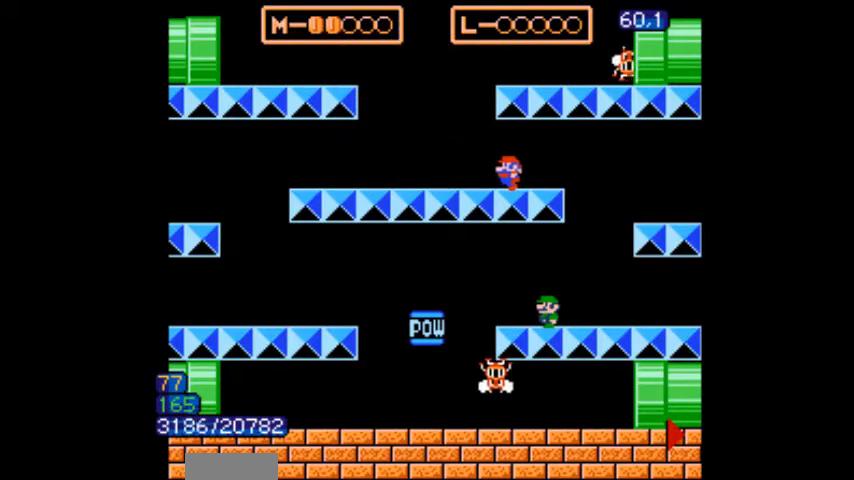
Gameplay with a controller (Nintendo layout); each line is a JSON object with the inputs held at the frame after it. "events" lists button and stick changes between this image and that frame as [ms after this image, input, new state], when the widget could be followed in between. Not read: L3 R3.
{"buttons": ["B", "DPAD_LEFT"], "events": [[33, "DPAD_LEFT", "up"], [400, "DPAD_LEFT", "down"]]}
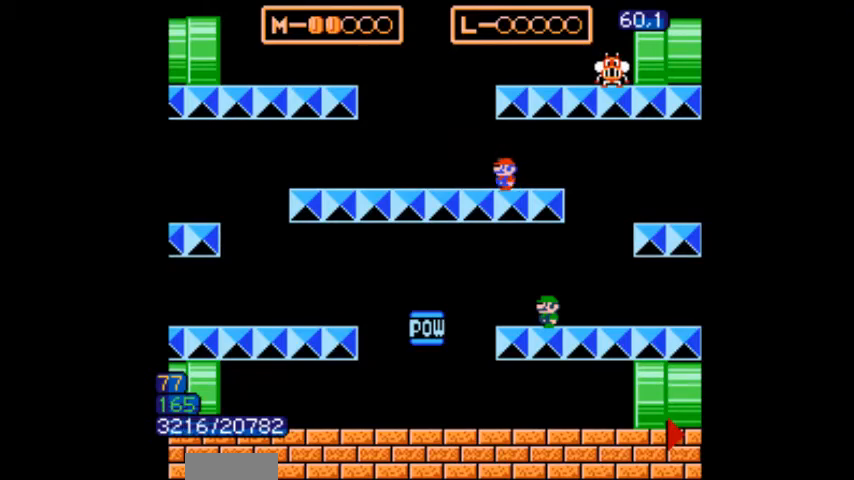
{"buttons": ["B"], "events": [[34, "DPAD_LEFT", "up"], [67, "DPAD_RIGHT", "down"], [401, "DPAD_LEFT", "down"], [401, "DPAD_RIGHT", "up"], [434, "DPAD_LEFT", "up"]]}
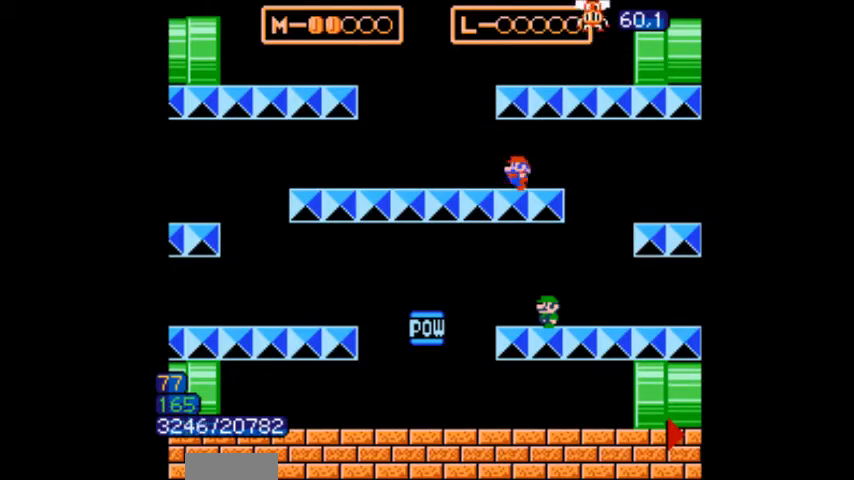
{"buttons": ["B"], "events": [[66, "DPAD_LEFT", "down"], [200, "DPAD_LEFT", "up"]]}
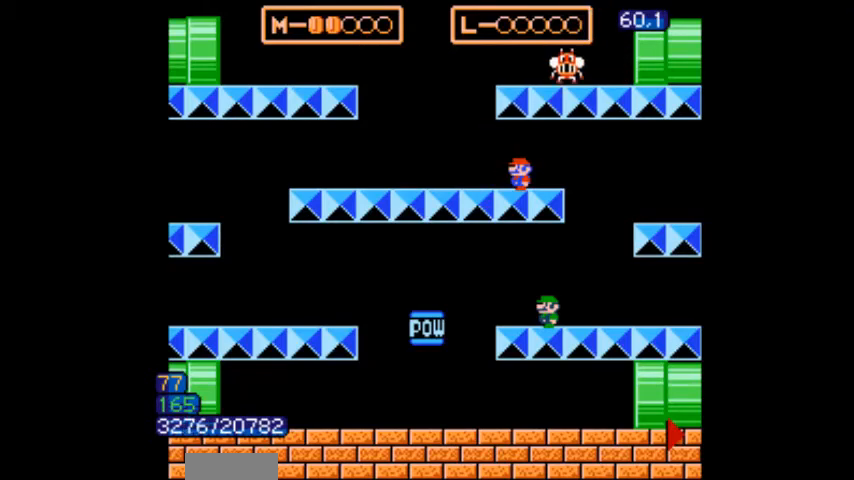
{"buttons": ["B"], "events": [[34, "DPAD_RIGHT", "down"], [100, "DPAD_RIGHT", "up"], [134, "DPAD_LEFT", "down"], [167, "DPAD_LEFT", "up"], [267, "DPAD_LEFT", "down"], [300, "DPAD_LEFT", "up"], [434, "DPAD_LEFT", "down"], [467, "DPAD_LEFT", "up"]]}
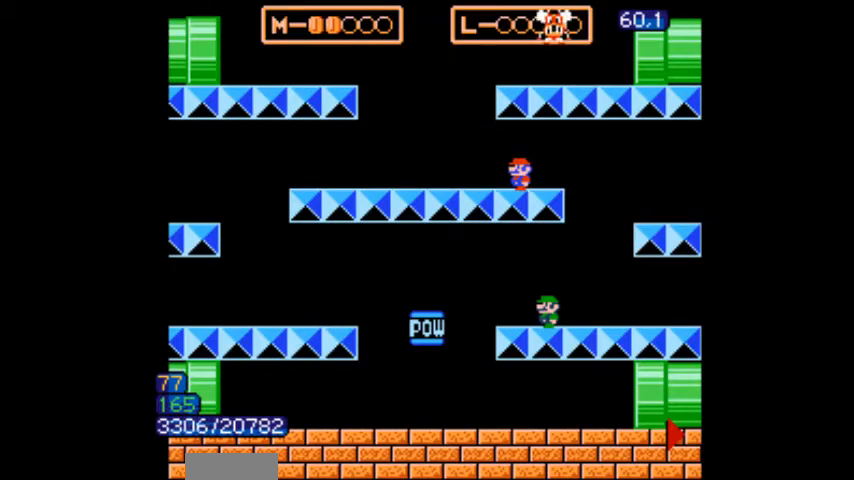
{"buttons": ["B"], "events": [[33, "DPAD_RIGHT", "down"], [66, "DPAD_RIGHT", "up"], [100, "DPAD_LEFT", "down"], [133, "DPAD_LEFT", "up"]]}
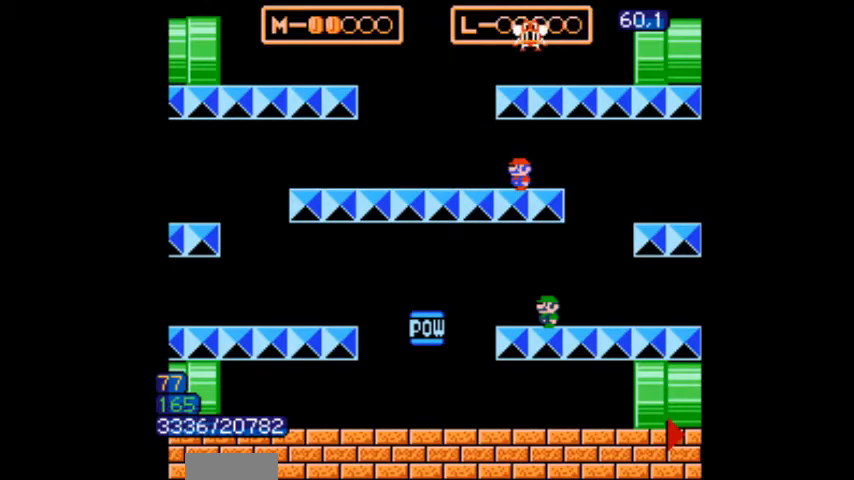
{"buttons": ["B", "DPAD_RIGHT"], "events": [[100, "A", "down"], [234, "DPAD_LEFT", "down"], [267, "A", "up"], [501, "DPAD_LEFT", "up"], [501, "DPAD_RIGHT", "down"]]}
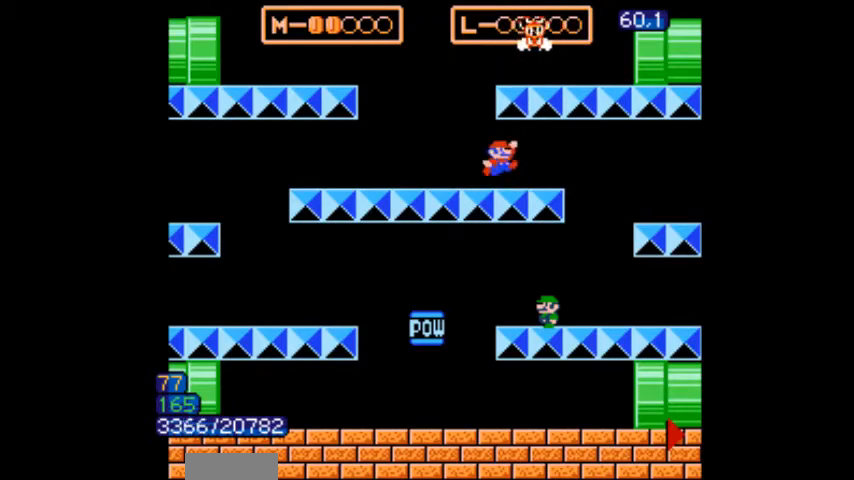
{"buttons": ["B", "DPAD_RIGHT"], "events": [[66, "A", "down"], [300, "A", "up"]]}
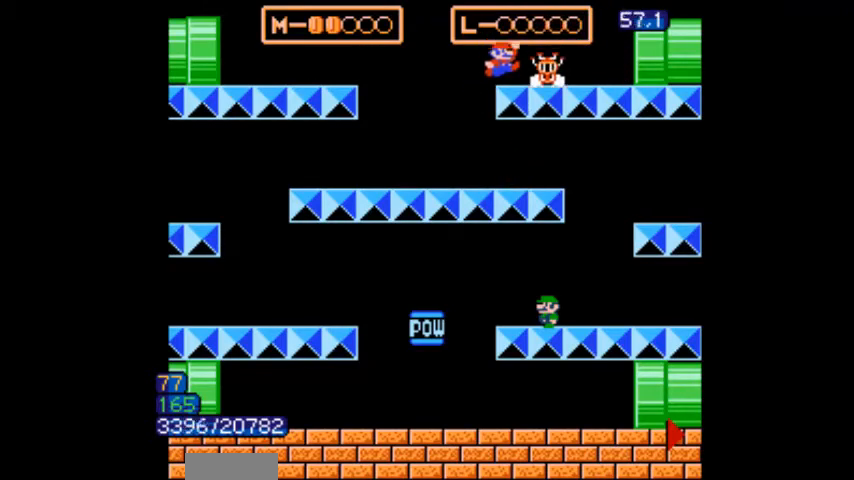
{"buttons": ["A", "B", "DPAD_LEFT"], "events": [[100, "DPAD_LEFT", "down"], [100, "DPAD_RIGHT", "up"], [167, "A", "down"]]}
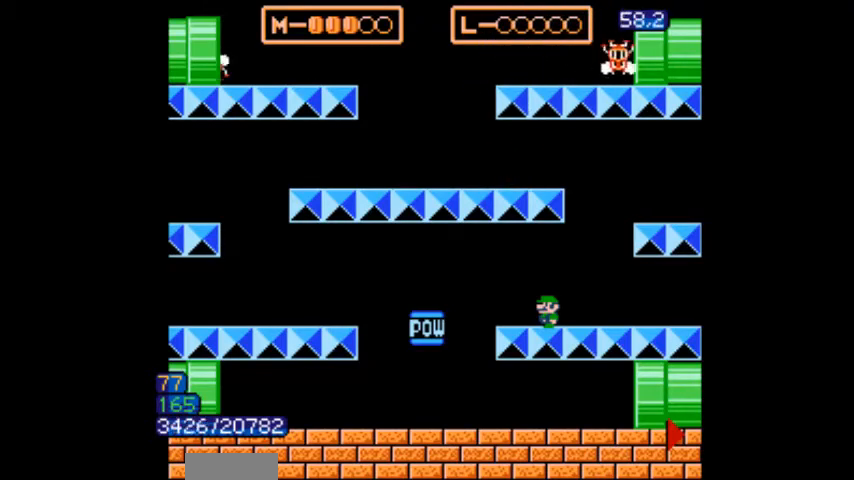
{"buttons": ["B", "DPAD_RIGHT"], "events": [[300, "A", "up"], [500, "DPAD_LEFT", "up"], [500, "DPAD_RIGHT", "down"]]}
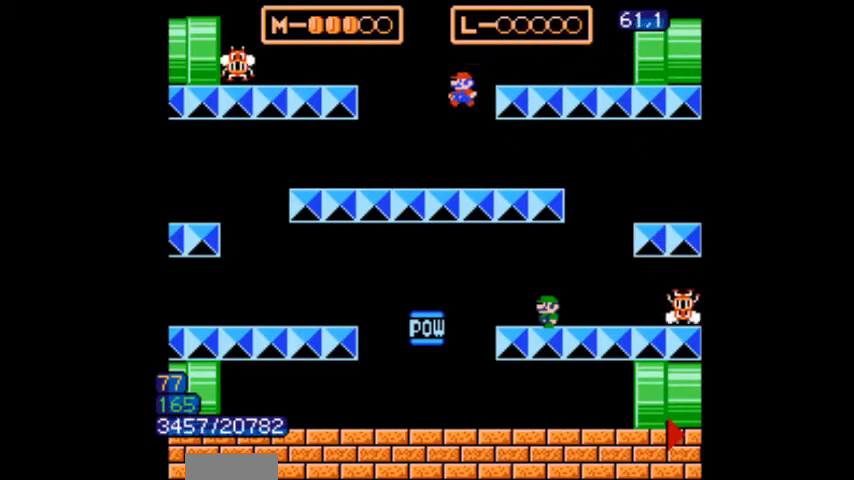
{"buttons": ["B"], "events": [[67, "DPAD_RIGHT", "up"], [267, "A", "down"], [300, "A", "up"]]}
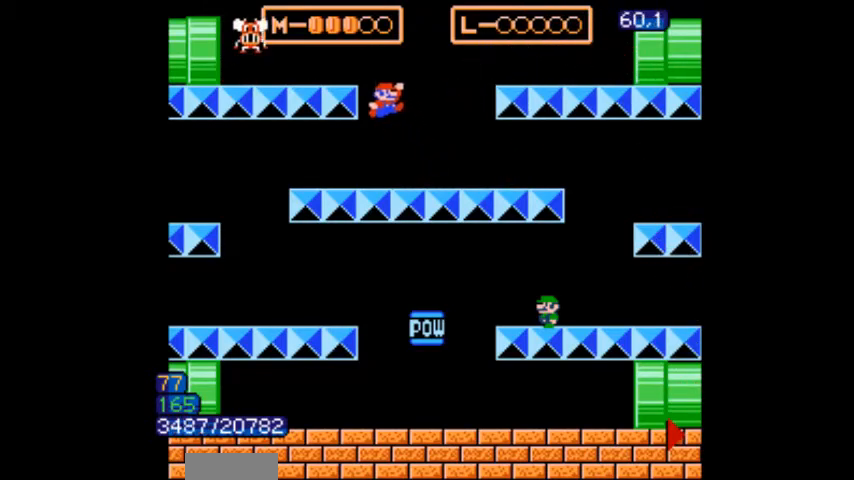
{"buttons": ["B"], "events": [[233, "DPAD_RIGHT", "down"], [300, "DPAD_RIGHT", "up"], [400, "DPAD_LEFT", "down"], [433, "DPAD_LEFT", "up"], [467, "DPAD_RIGHT", "down"], [500, "DPAD_RIGHT", "up"]]}
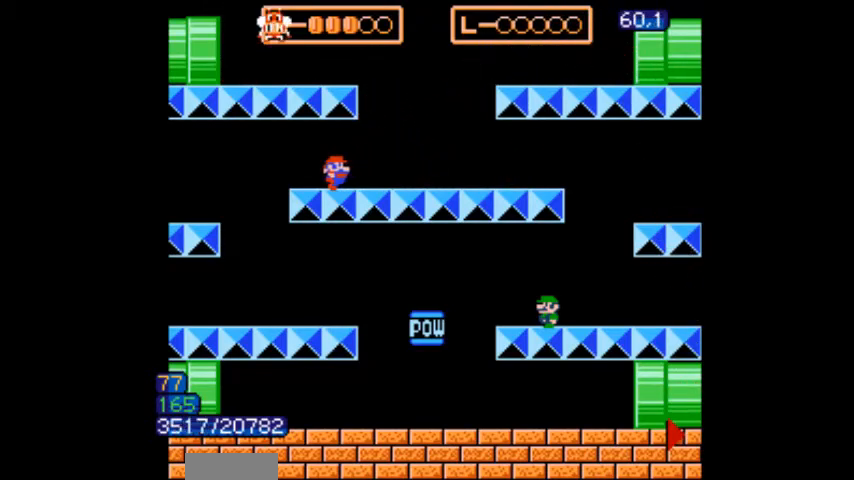
{"buttons": ["B", "DPAD_LEFT"], "events": [[501, "DPAD_LEFT", "down"]]}
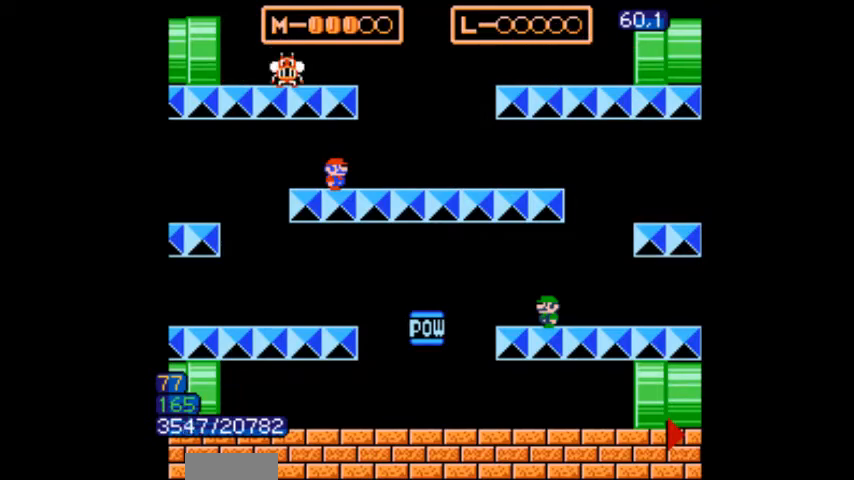
{"buttons": ["B"], "events": [[33, "DPAD_LEFT", "up"], [133, "DPAD_RIGHT", "down"], [166, "DPAD_RIGHT", "up"]]}
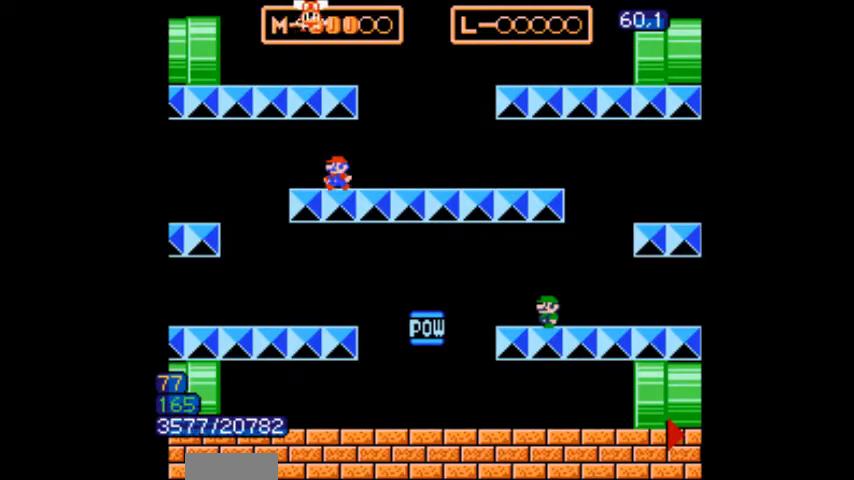
{"buttons": ["A", "B"], "events": [[434, "A", "down"]]}
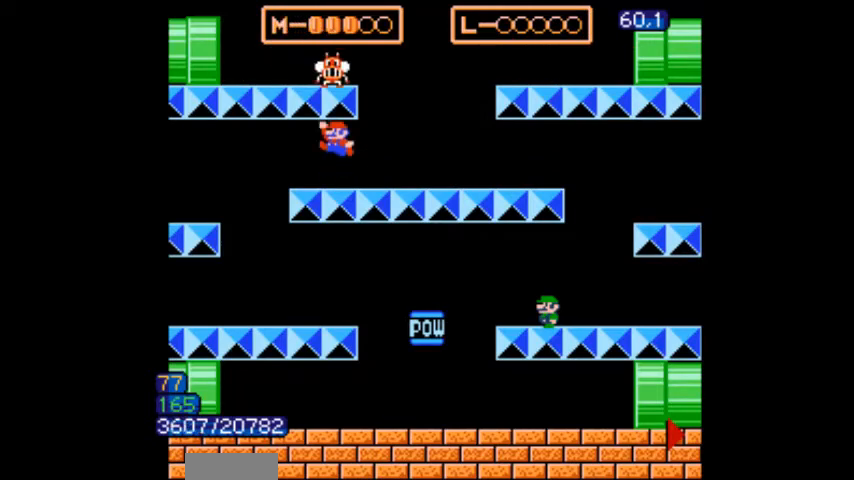
{"buttons": ["A", "B"], "events": [[33, "A", "up"], [33, "DPAD_RIGHT", "down"], [233, "DPAD_RIGHT", "up"], [267, "DPAD_LEFT", "down"], [300, "DPAD_LEFT", "up"], [433, "A", "down"]]}
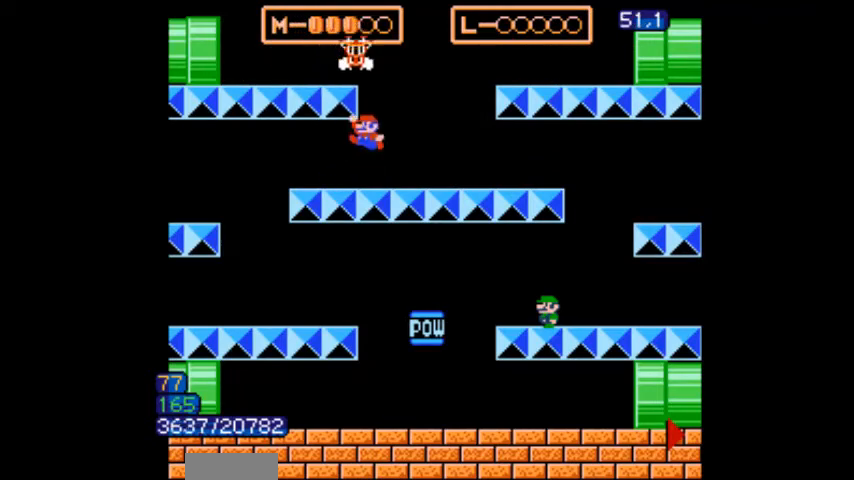
{"buttons": ["B", "DPAD_LEFT"], "events": [[134, "DPAD_RIGHT", "down"], [367, "A", "up"], [501, "DPAD_LEFT", "down"], [501, "DPAD_RIGHT", "up"]]}
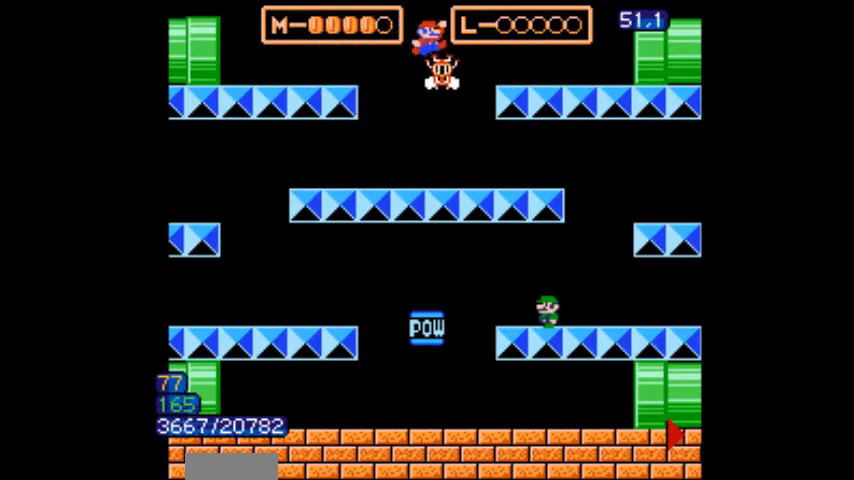
{"buttons": ["B", "DPAD_LEFT"], "events": [[33, "DPAD_LEFT", "up"], [166, "DPAD_RIGHT", "down"], [200, "DPAD_LEFT", "down"], [200, "DPAD_RIGHT", "up"], [267, "DPAD_LEFT", "up"], [267, "DPAD_RIGHT", "down"], [333, "DPAD_LEFT", "down"], [333, "DPAD_RIGHT", "up"]]}
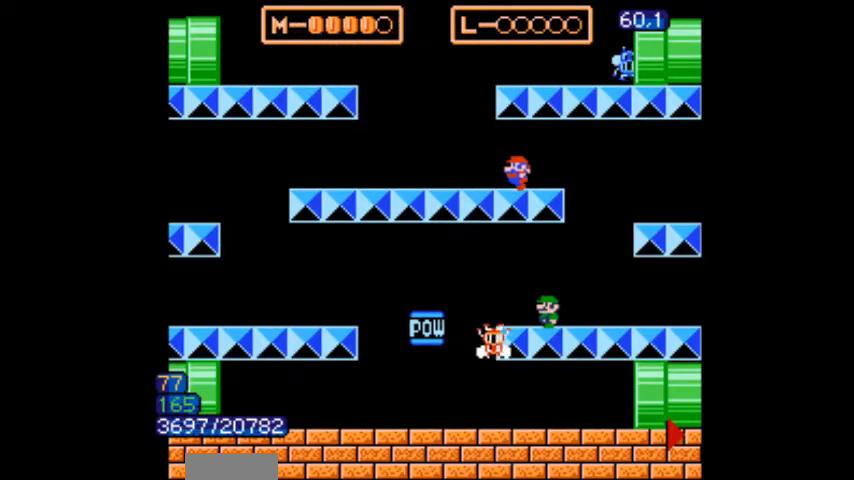
{"buttons": ["B"], "events": [[300, "DPAD_LEFT", "up"], [334, "DPAD_LEFT", "down"], [401, "DPAD_LEFT", "up"], [434, "DPAD_LEFT", "down"], [467, "DPAD_LEFT", "up"]]}
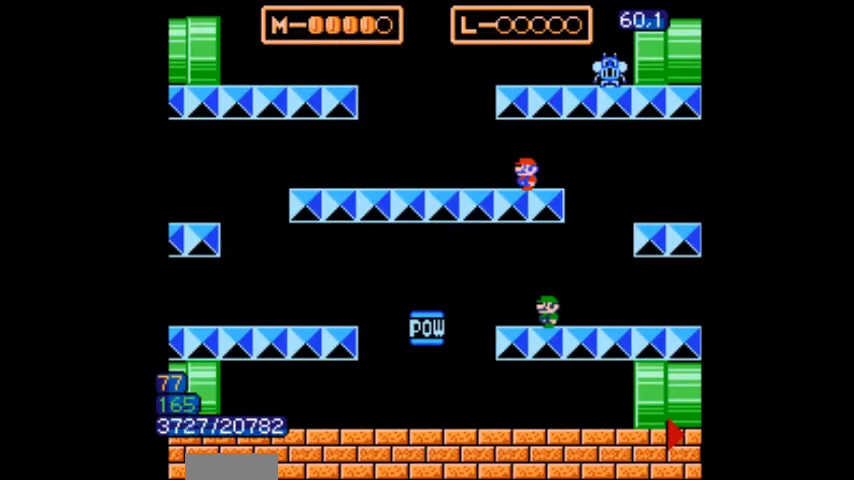
{"buttons": ["B"], "events": [[33, "DPAD_LEFT", "down"], [66, "DPAD_LEFT", "up"], [200, "DPAD_LEFT", "down"], [267, "DPAD_LEFT", "up"], [300, "DPAD_LEFT", "down"], [367, "DPAD_LEFT", "up"]]}
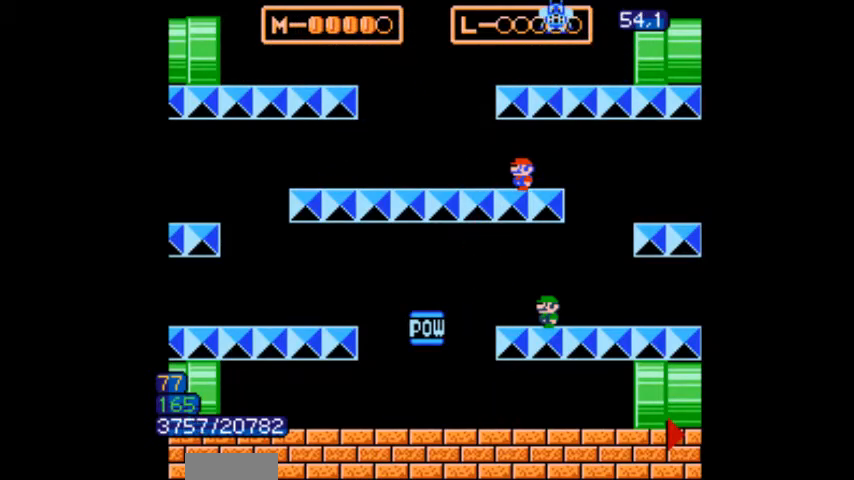
{"buttons": ["A", "B", "DPAD_LEFT"], "events": [[33, "A", "down"], [67, "A", "up"], [100, "A", "down"], [134, "A", "up"], [267, "DPAD_LEFT", "down"], [367, "DPAD_LEFT", "up"], [434, "DPAD_LEFT", "down"], [467, "A", "down"]]}
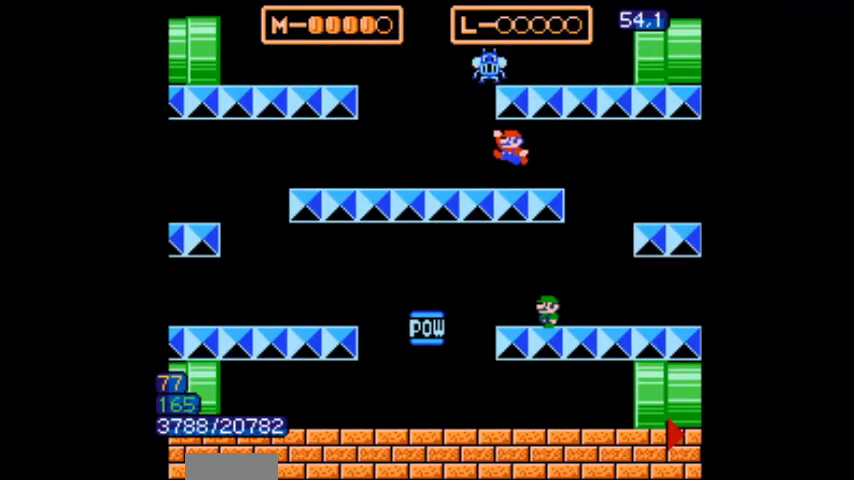
{"buttons": ["B"], "events": [[33, "DPAD_LEFT", "up"], [100, "A", "up"], [133, "DPAD_LEFT", "down"], [200, "DPAD_LEFT", "up"], [233, "DPAD_RIGHT", "down"], [267, "DPAD_RIGHT", "up"], [300, "DPAD_LEFT", "down"], [433, "DPAD_LEFT", "up"], [433, "DPAD_RIGHT", "down"], [467, "DPAD_RIGHT", "up"]]}
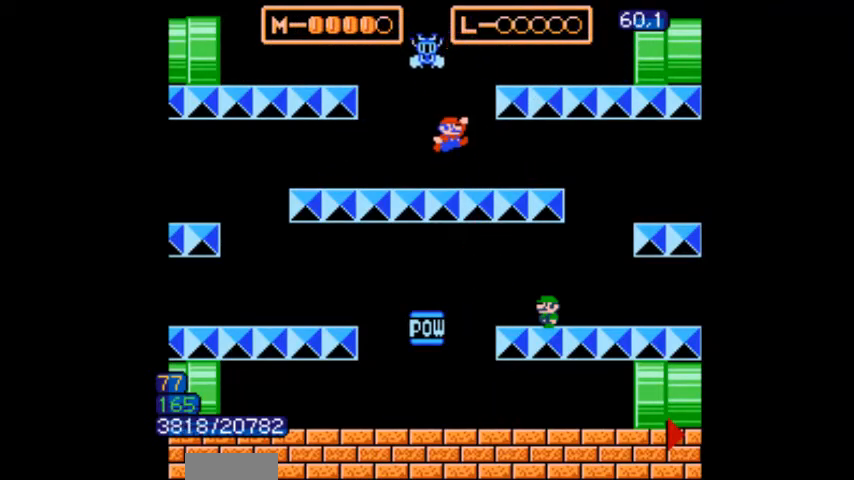
{"buttons": [], "events": [[100, "B", "up"]]}
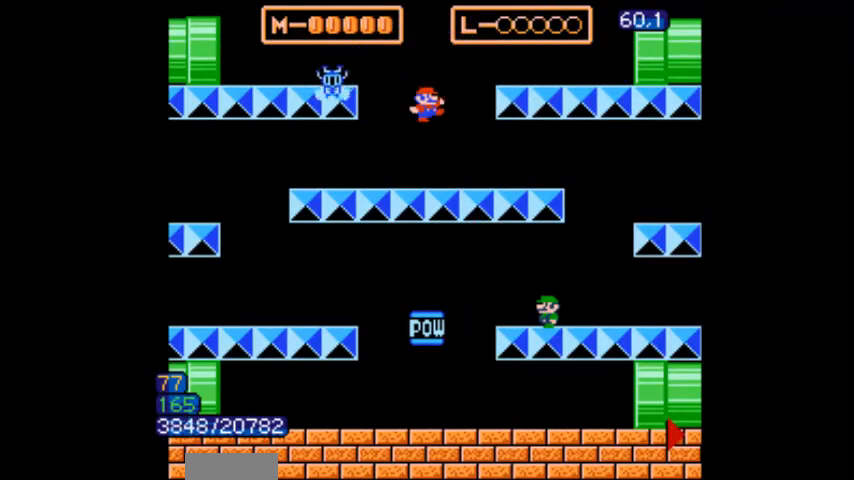
{"buttons": [], "events": []}
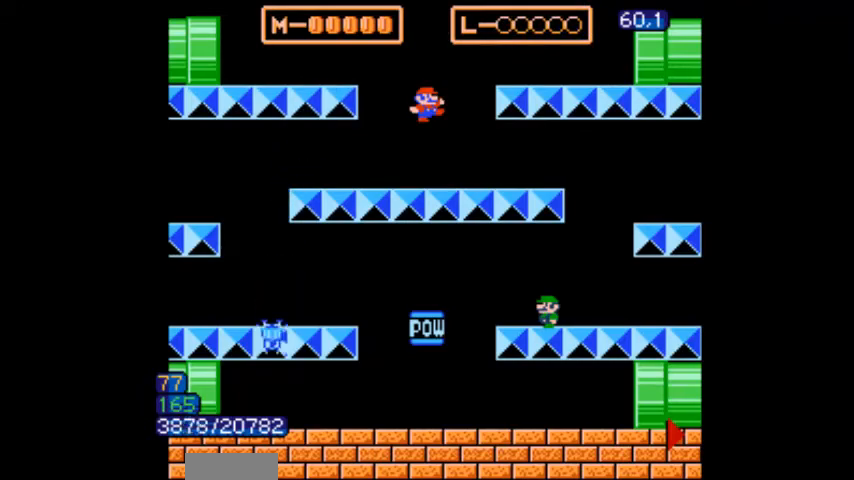
{"buttons": [], "events": []}
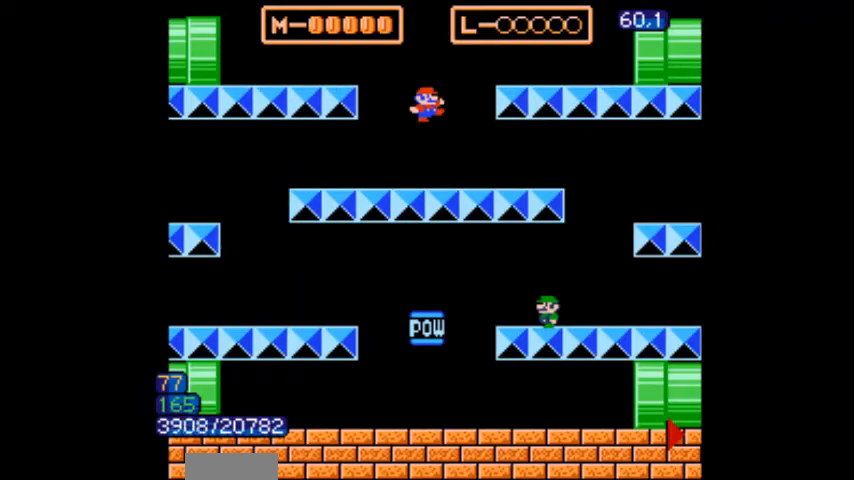
{"buttons": [], "events": []}